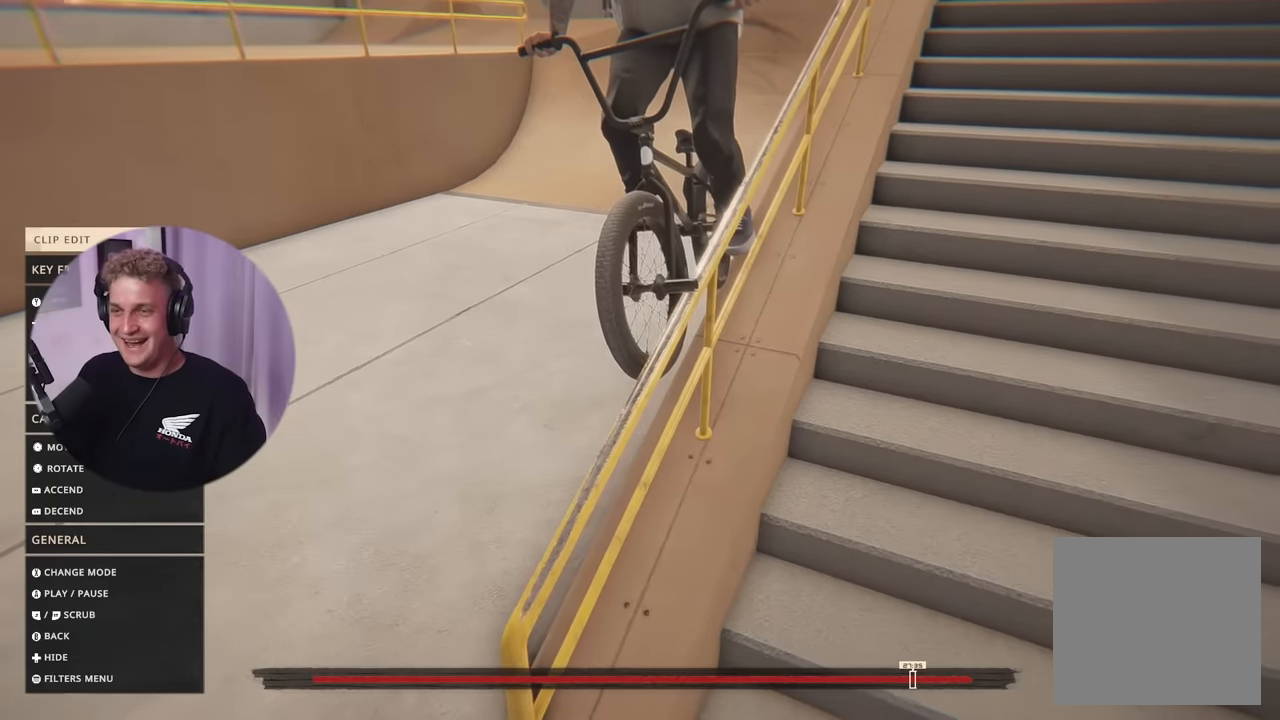
Gameplay with a controller (Xbox layout); each line is a JSON object with the inputs held at the frame after it. "events" lists button and stick changes between this image and that frame as [ms after this image, input, new state], when the widget could be followed in between.
{"buttons": [], "left_stick": "center", "right_stick": "center", "events": [[100, "left_stick", "center"]]}
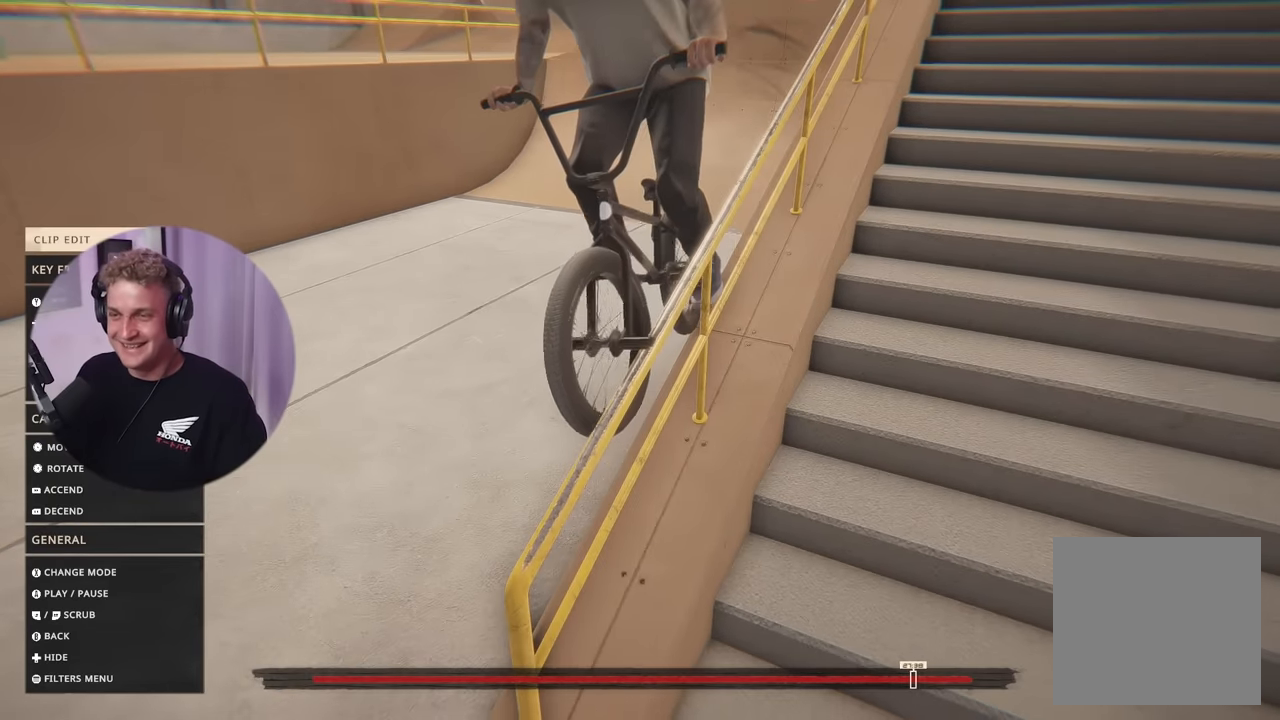
{"buttons": [], "left_stick": "center", "right_stick": "down-left", "events": [[484, "right_stick", "down-left"]]}
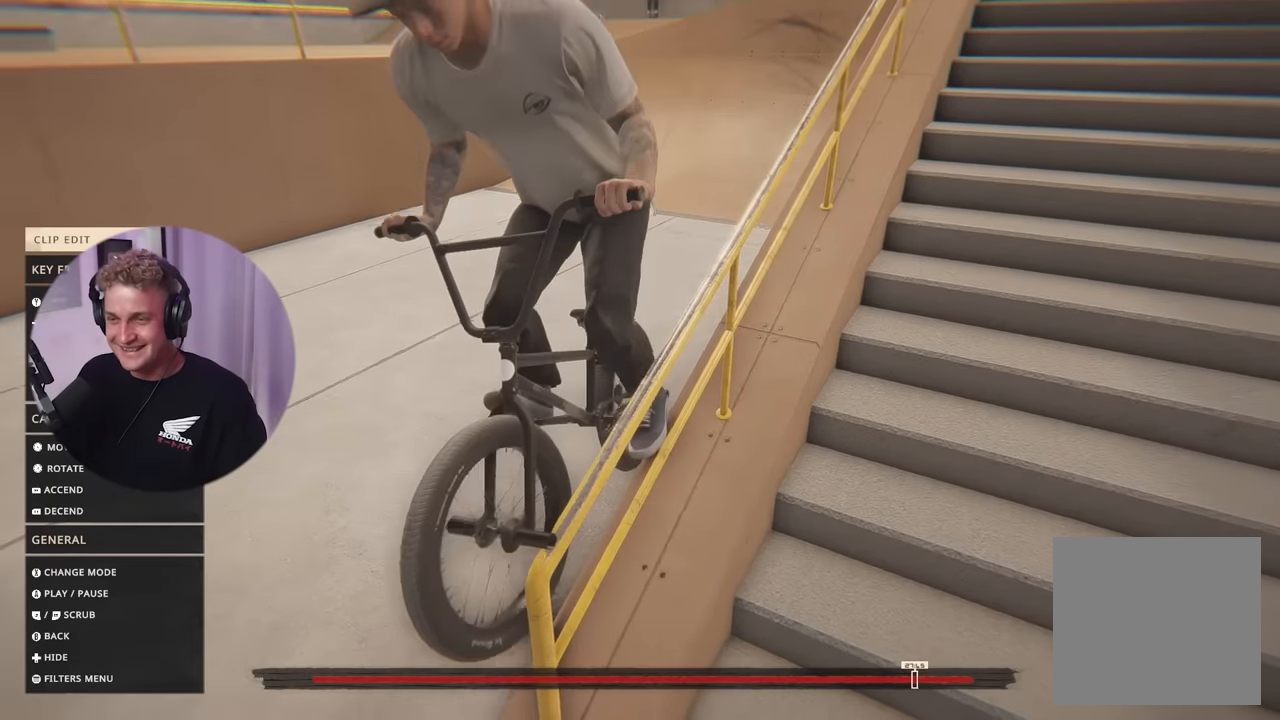
{"buttons": [], "left_stick": "center", "right_stick": "down-left", "events": []}
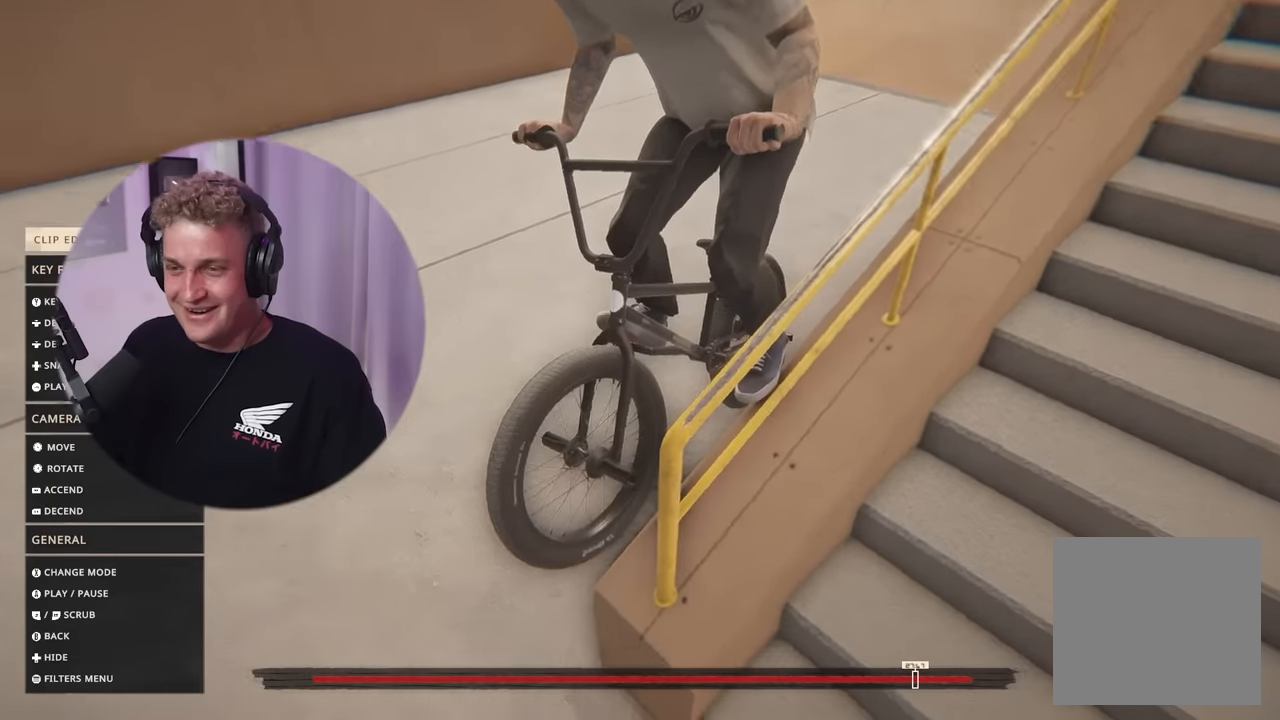
{"buttons": [], "left_stick": "center", "right_stick": "center", "events": [[100, "right_stick", "center"], [367, "left_stick", "down"], [484, "left_stick", "center"]]}
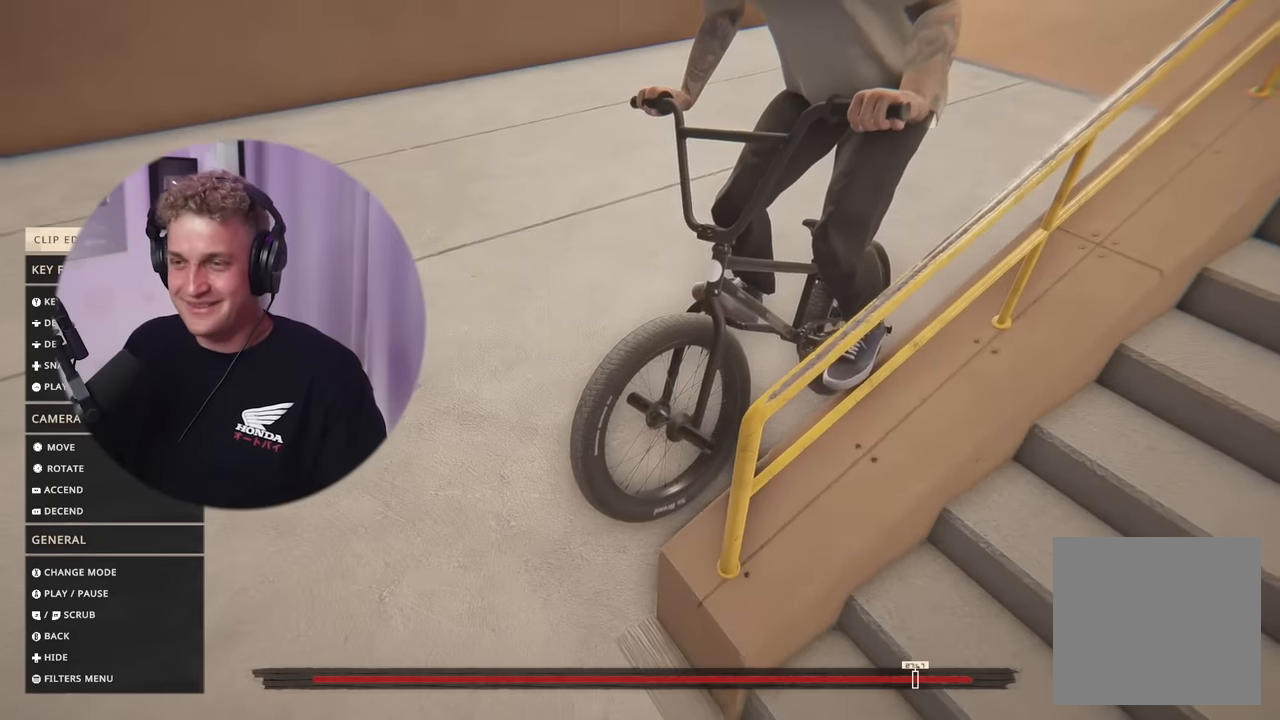
{"buttons": [], "left_stick": "center", "right_stick": "center", "events": []}
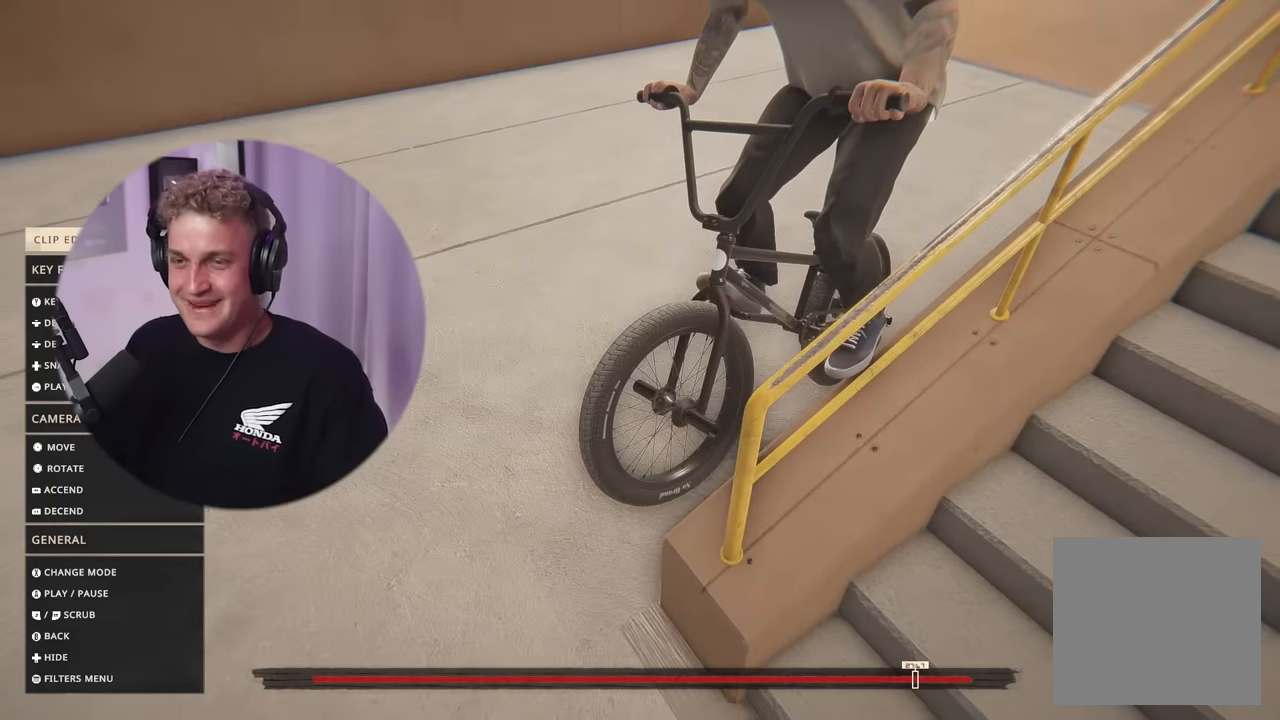
{"buttons": ["L2"], "left_stick": "down", "right_stick": "down", "events": [[484, "L2", "down"], [484, "left_stick", "down"], [484, "right_stick", "down"]]}
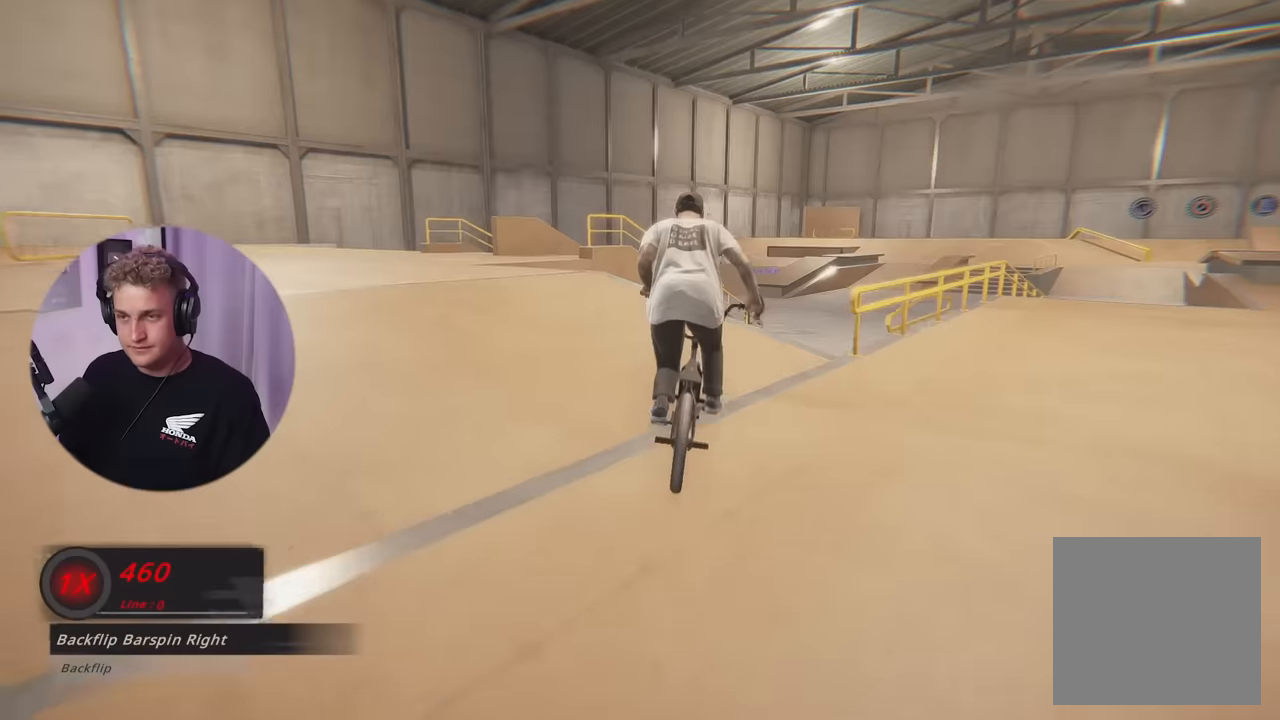
{"buttons": ["L2"], "left_stick": "down", "right_stick": "center", "events": [[300, "right_stick", "up"], [367, "right_stick", "center"]]}
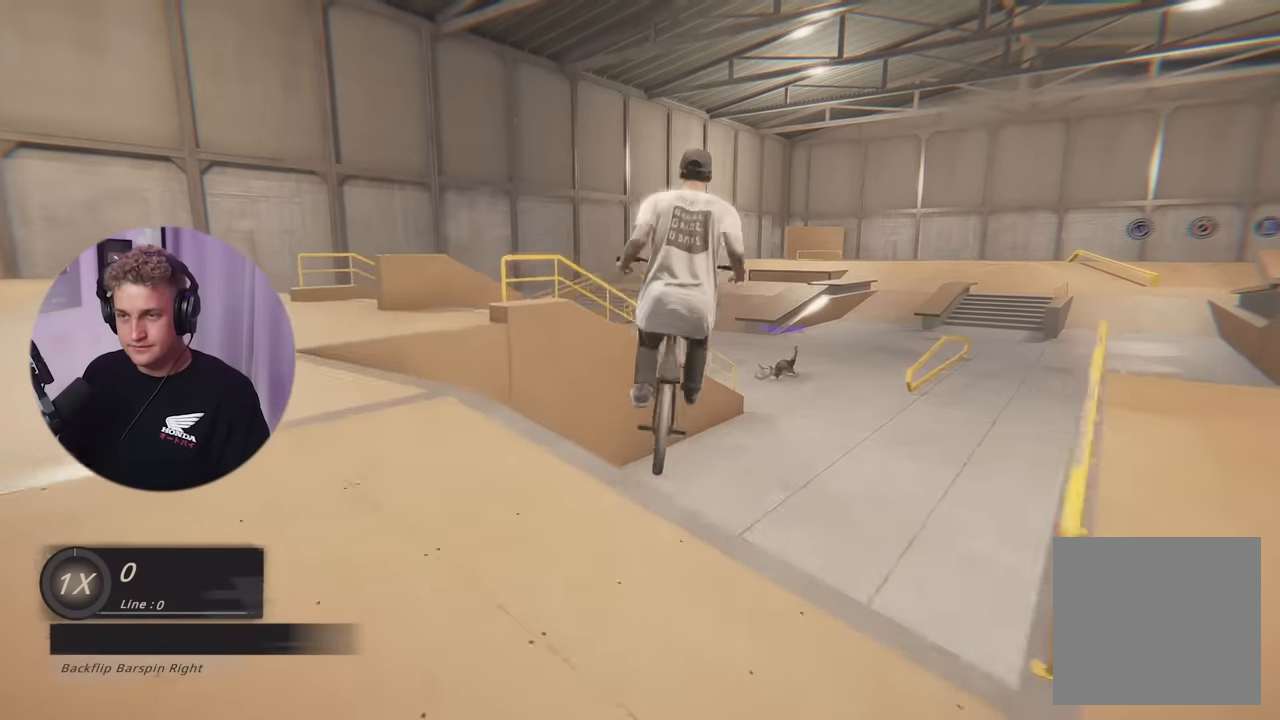
{"buttons": [], "left_stick": "center", "right_stick": "down", "events": [[34, "right_stick", "down"], [267, "L2", "up"], [267, "R1", "down"], [267, "left_stick", "center"], [300, "R3", "down"], [367, "R3", "up"], [434, "R1", "up"]]}
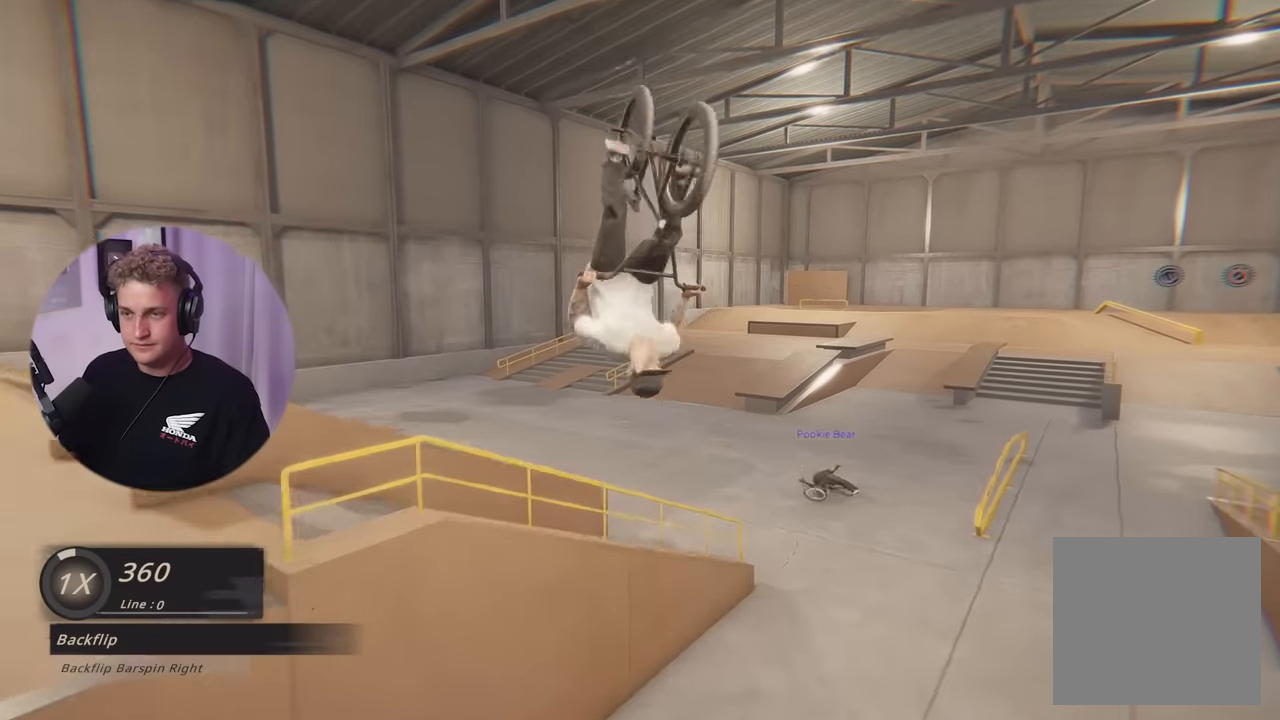
{"buttons": [], "left_stick": "center", "right_stick": "center", "events": [[66, "R1", "down"], [200, "R1", "up"], [217, "right_stick", "center"]]}
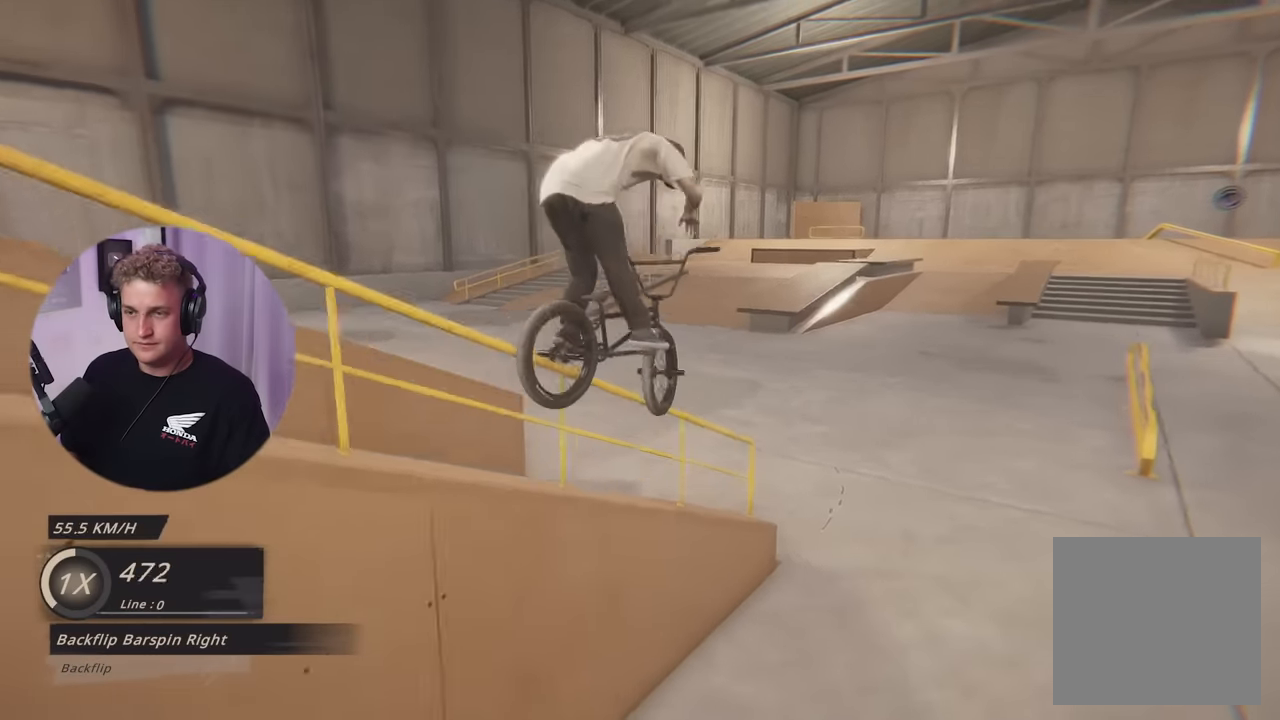
{"buttons": [], "left_stick": "center", "right_stick": "center", "events": []}
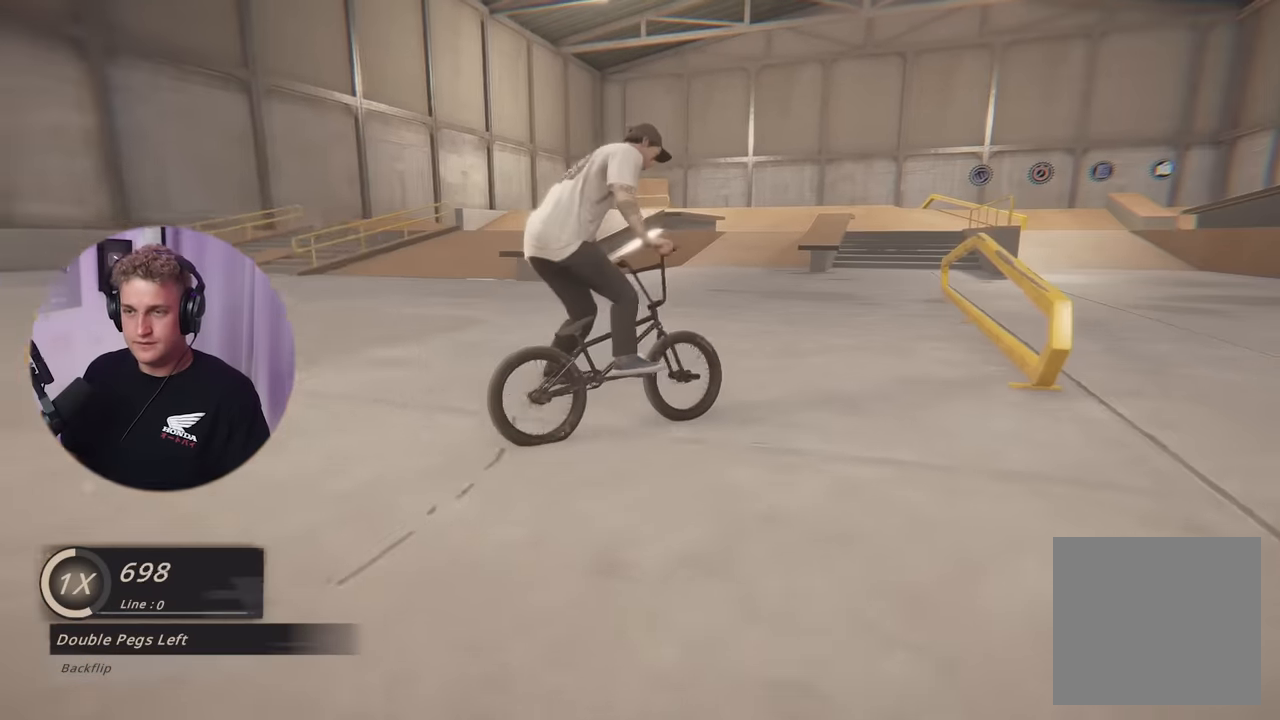
{"buttons": [], "left_stick": "left", "right_stick": "center", "events": [[133, "left_stick", "left"]]}
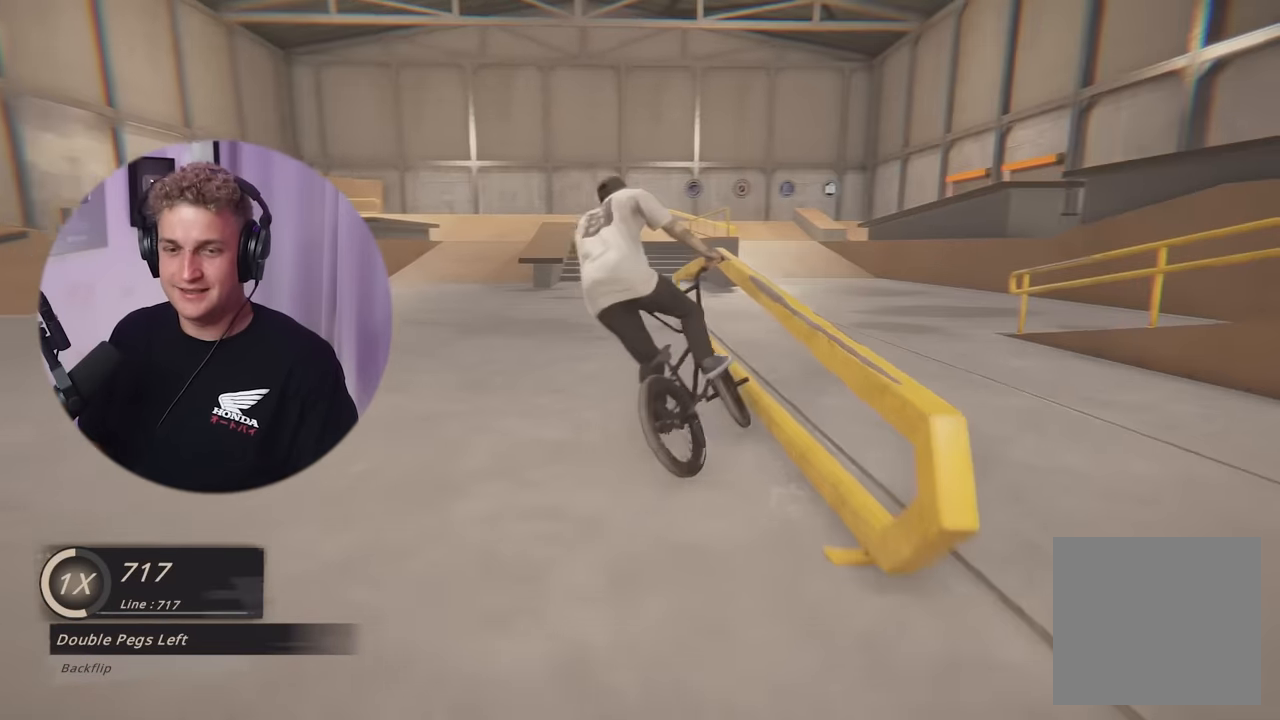
{"buttons": [], "left_stick": "center", "right_stick": "center", "events": [[167, "left_stick", "center"]]}
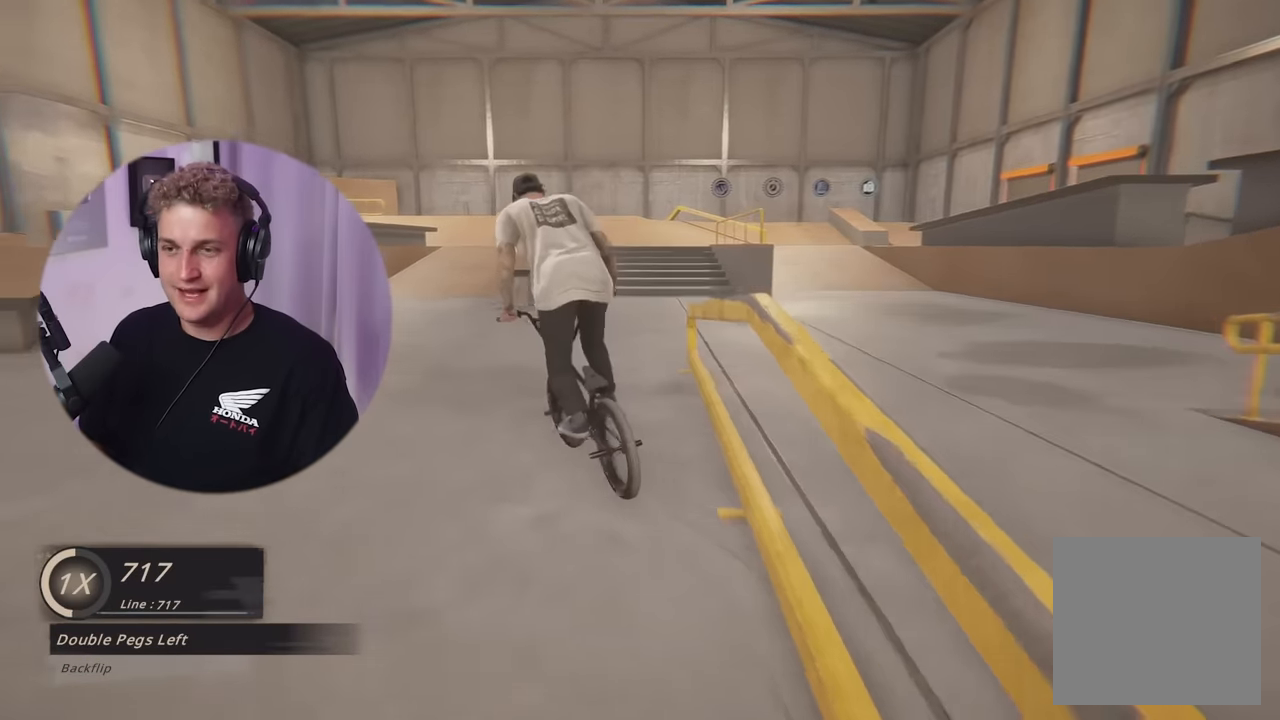
{"buttons": [], "left_stick": "center", "right_stick": "center", "events": [[283, "left_stick", "left"], [400, "left_stick", "center"]]}
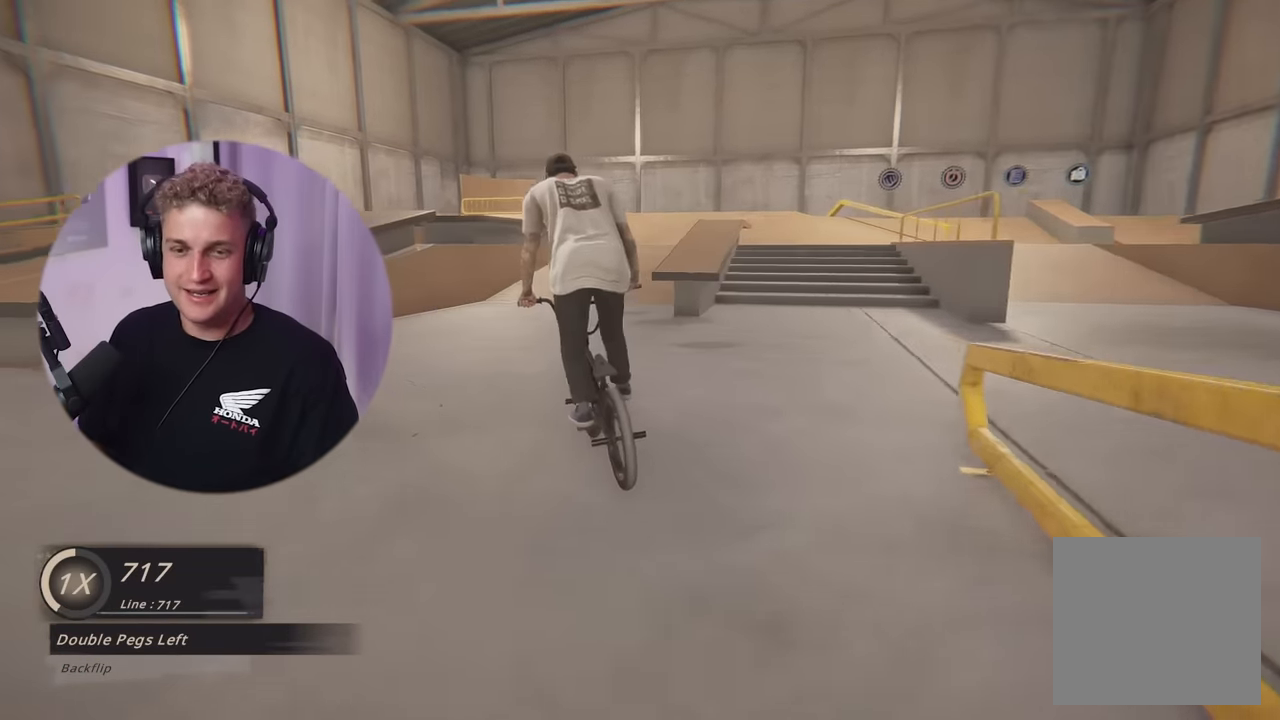
{"buttons": [], "left_stick": "center", "right_stick": "center", "events": []}
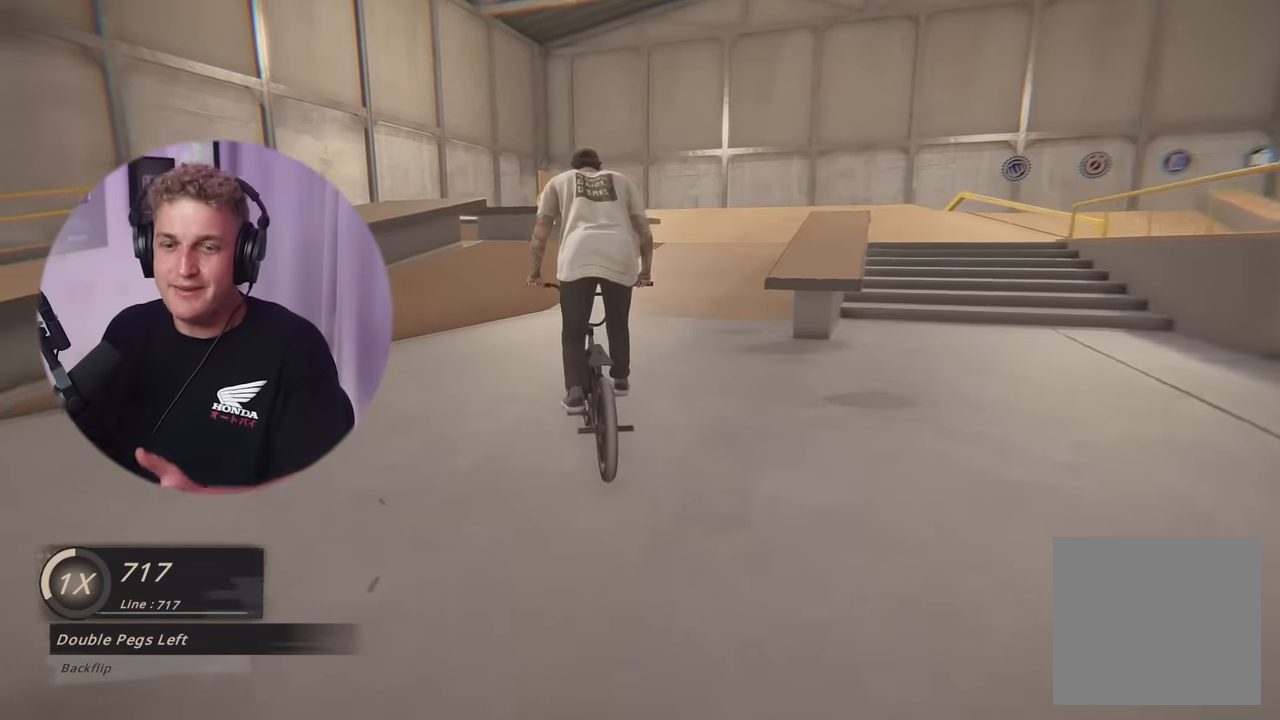
{"buttons": [], "left_stick": "center", "right_stick": "center", "events": []}
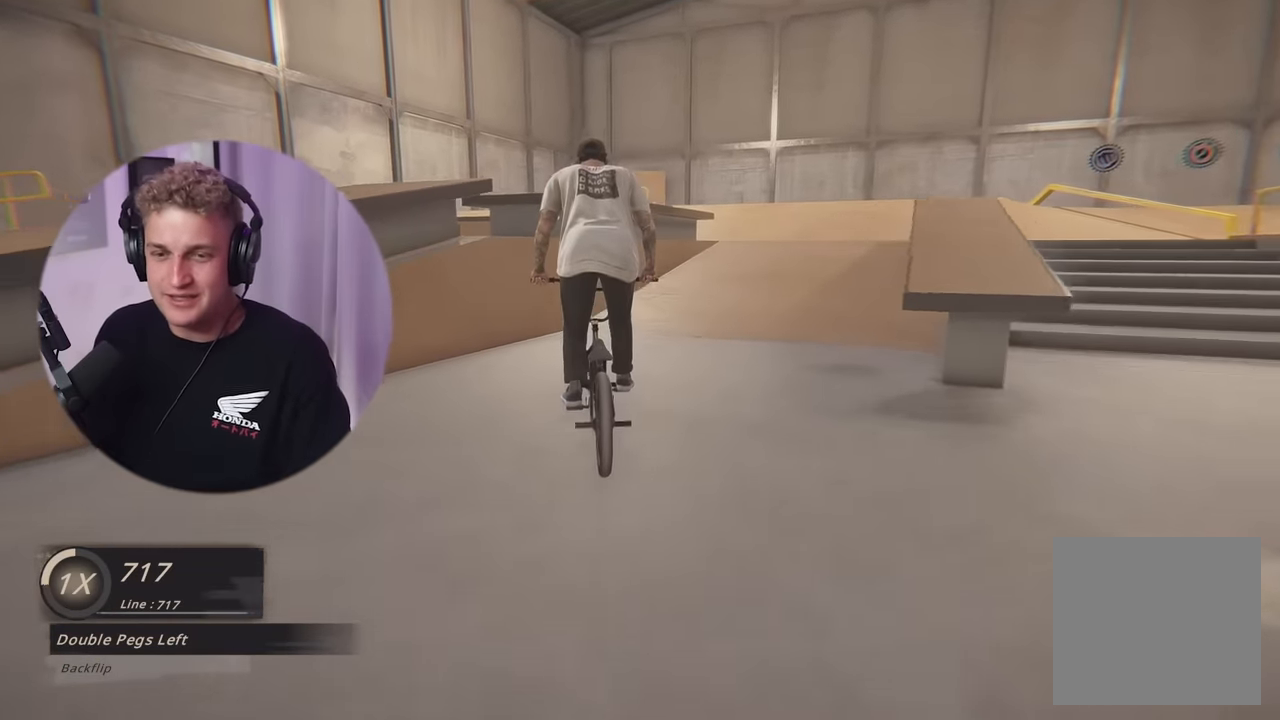
{"buttons": [], "left_stick": "center", "right_stick": "center", "events": [[83, "SELECT", "down"], [183, "SELECT", "up"]]}
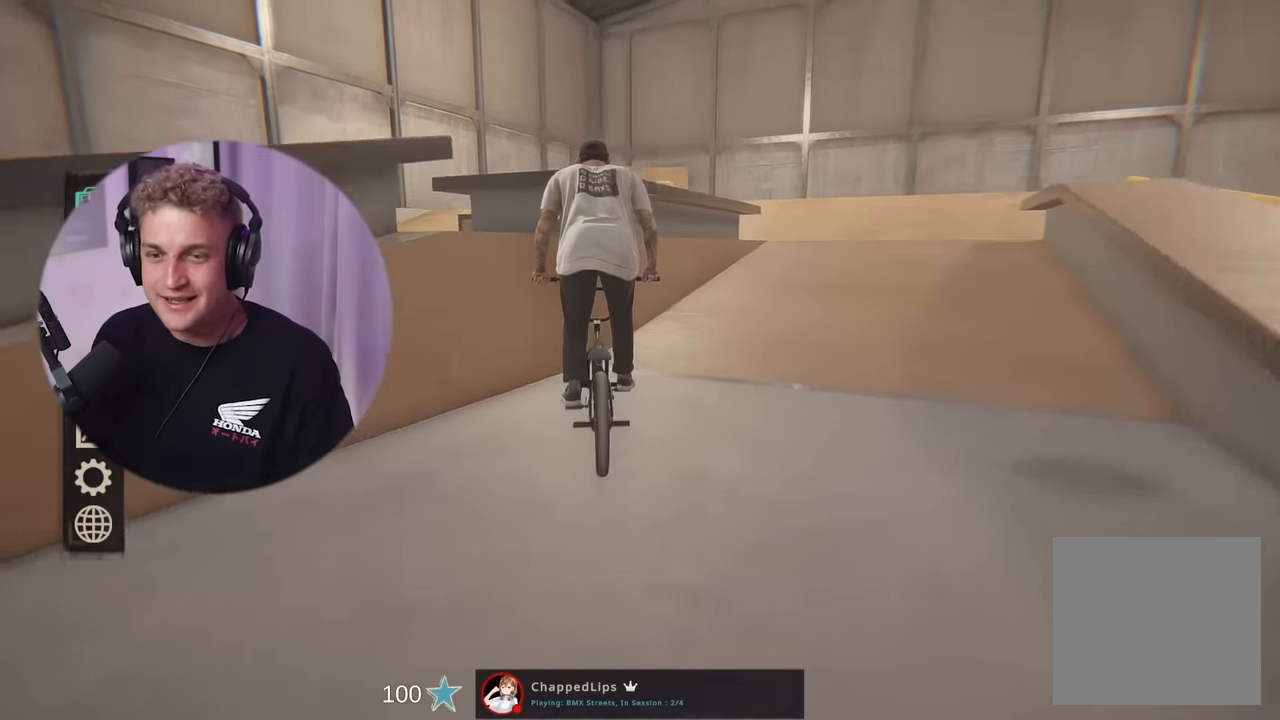
{"buttons": [], "left_stick": "center", "right_stick": "center", "events": []}
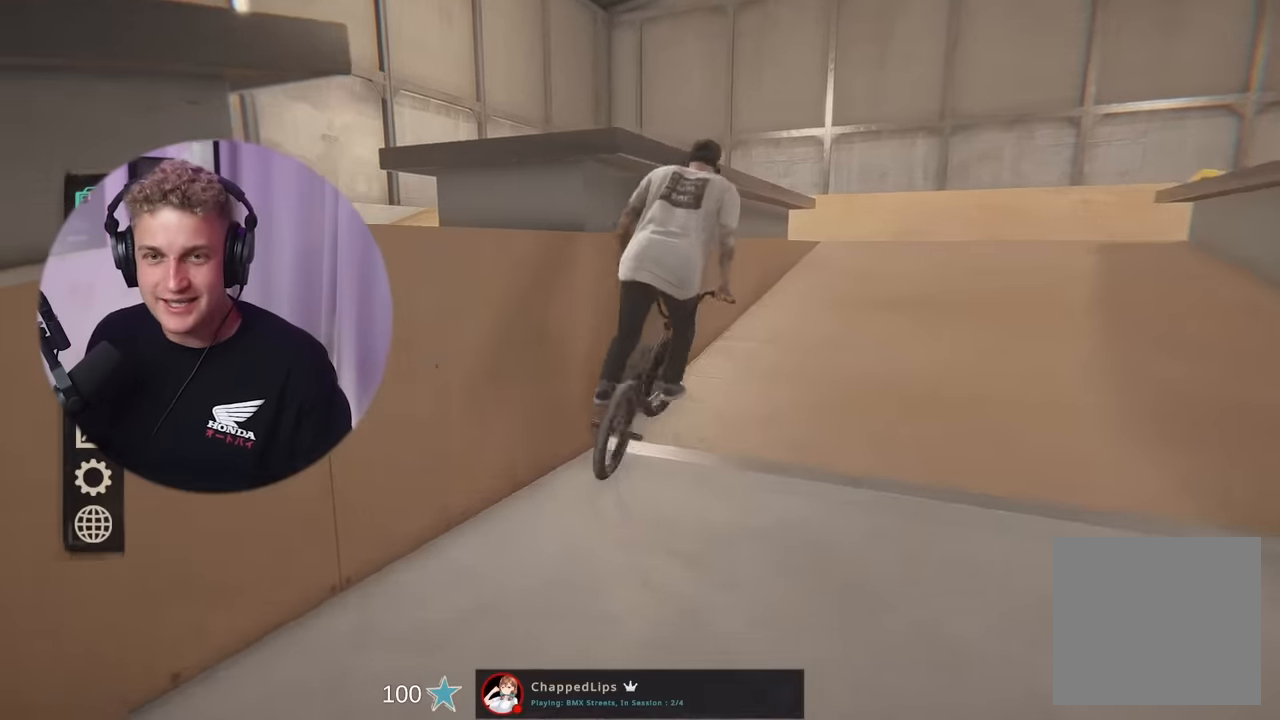
{"buttons": ["L2"], "left_stick": "center", "right_stick": "center", "events": [[100, "A", "down"], [200, "A", "up"], [367, "L2", "down"]]}
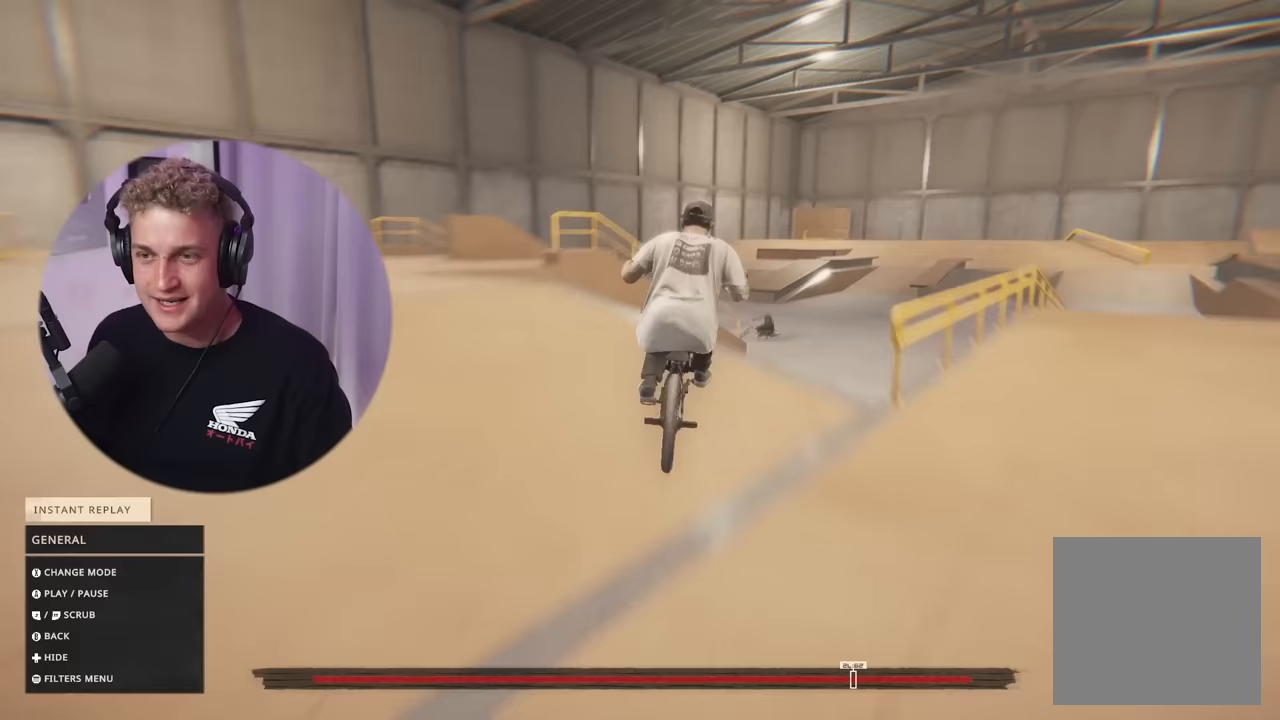
{"buttons": [], "left_stick": "center", "right_stick": "center", "events": [[150, "L2", "up"]]}
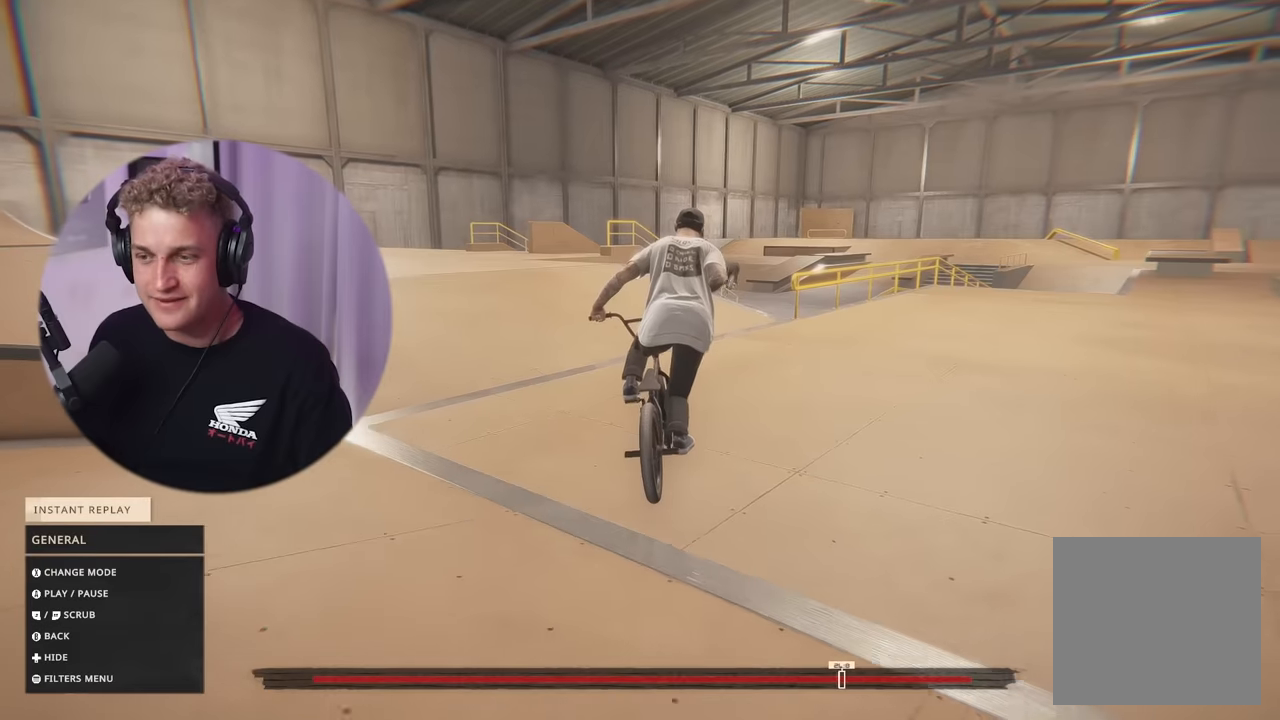
{"buttons": [], "left_stick": "center", "right_stick": "center", "events": []}
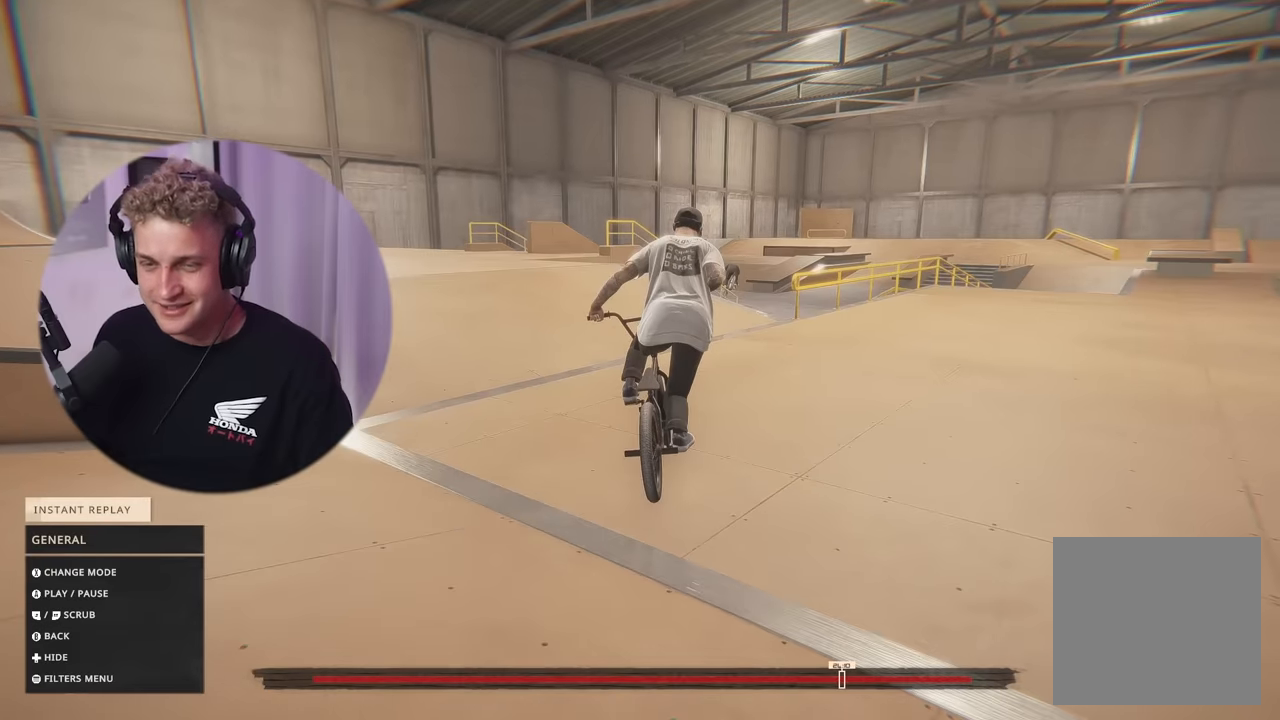
{"buttons": [], "left_stick": "center", "right_stick": "center", "events": []}
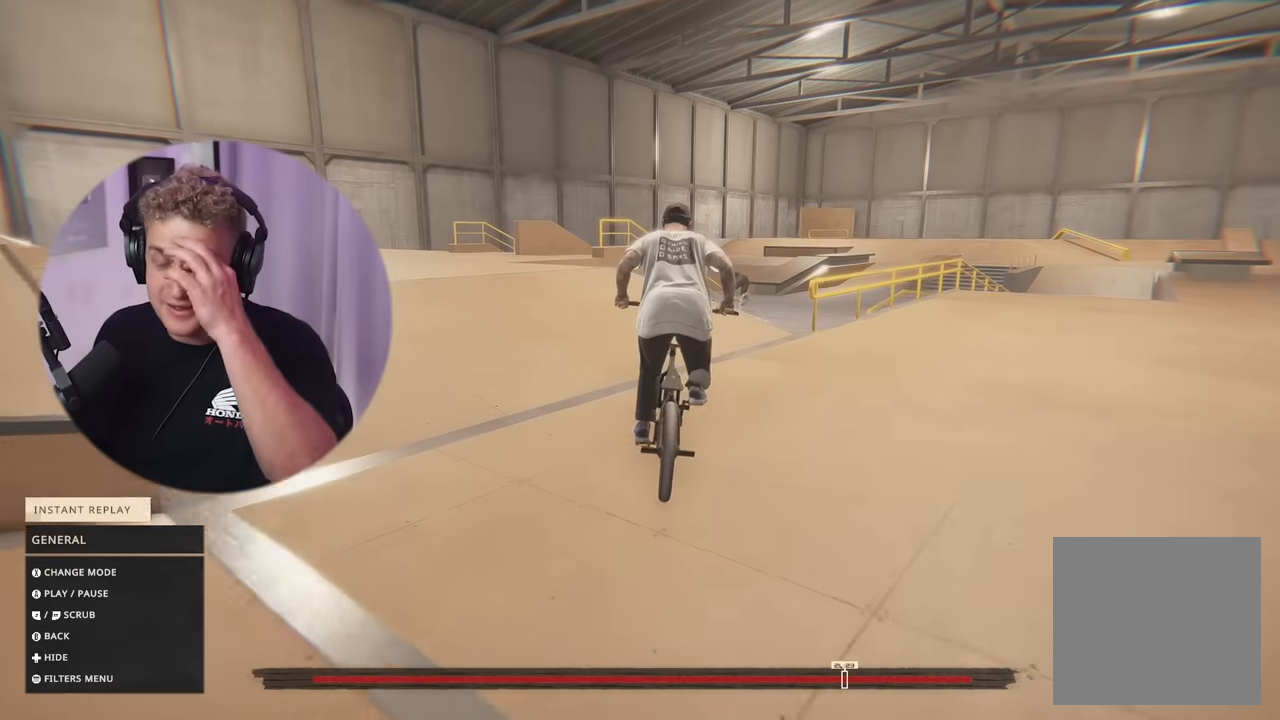
{"buttons": [], "left_stick": "center", "right_stick": "center", "events": []}
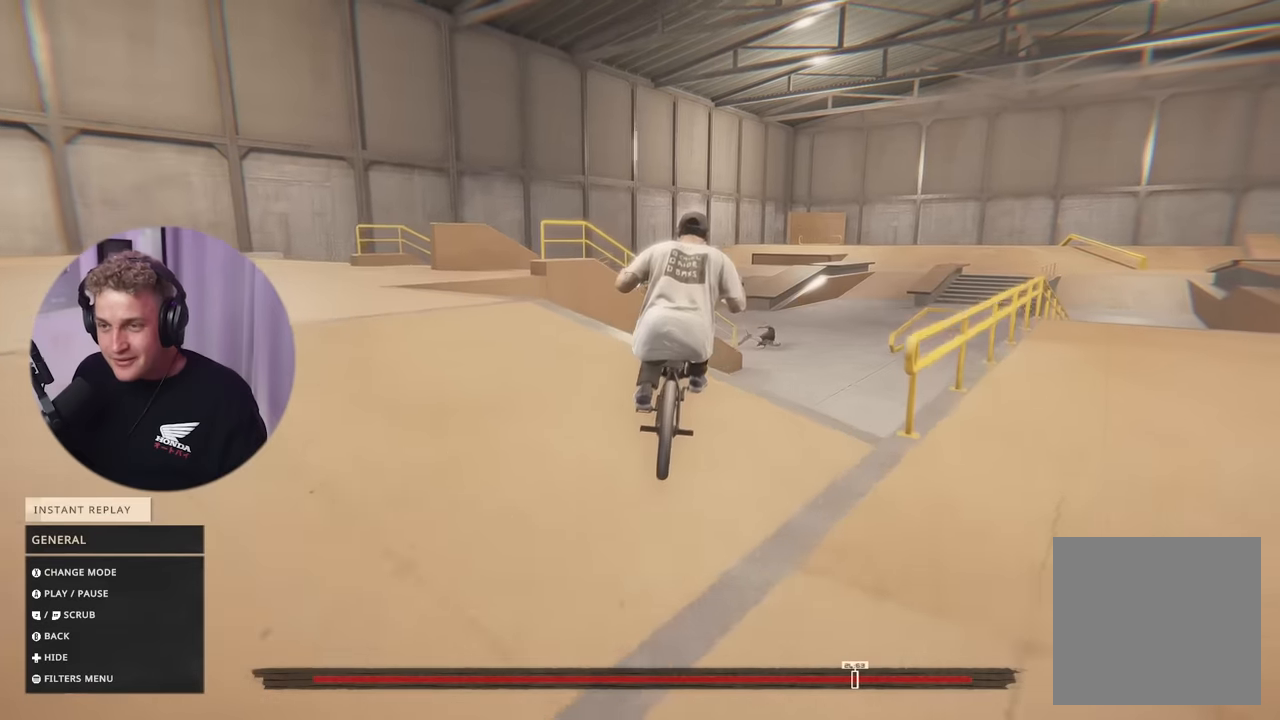
{"buttons": ["DPAD_DOWN"], "left_stick": "center", "right_stick": "center", "events": [[450, "DPAD_DOWN", "down"]]}
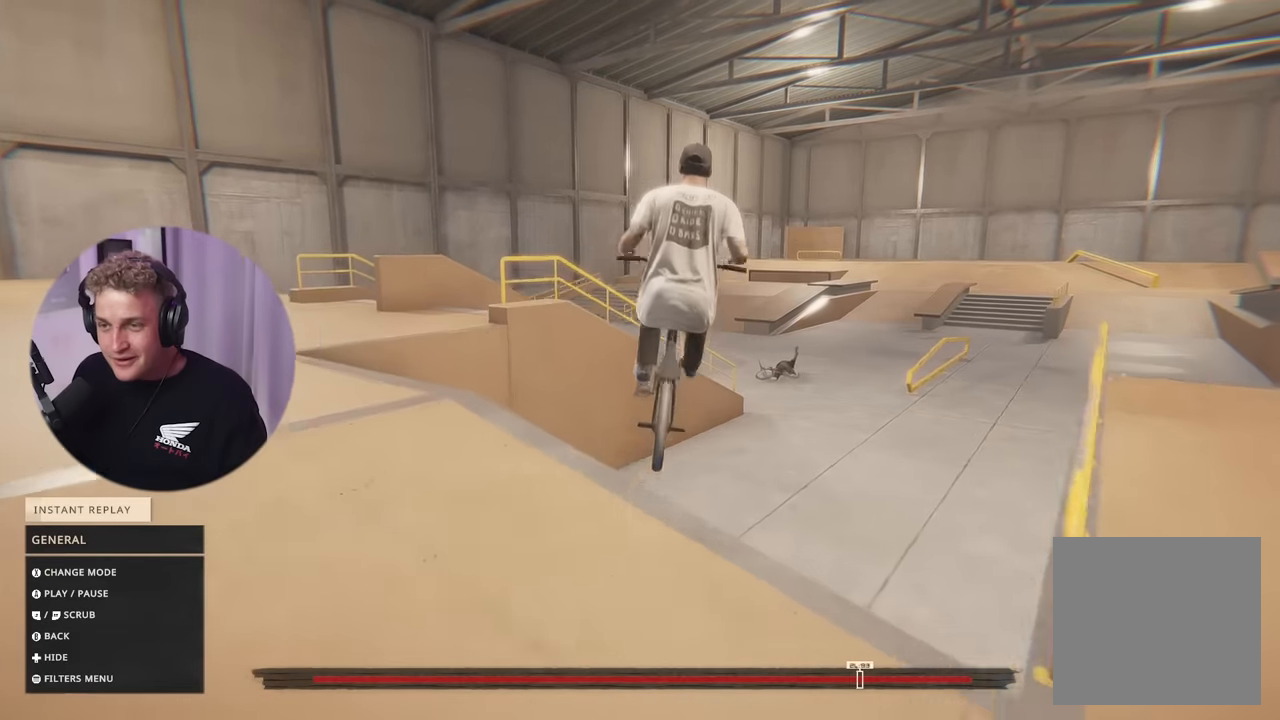
{"buttons": [], "left_stick": "center", "right_stick": "center", "events": [[83, "DPAD_DOWN", "up"]]}
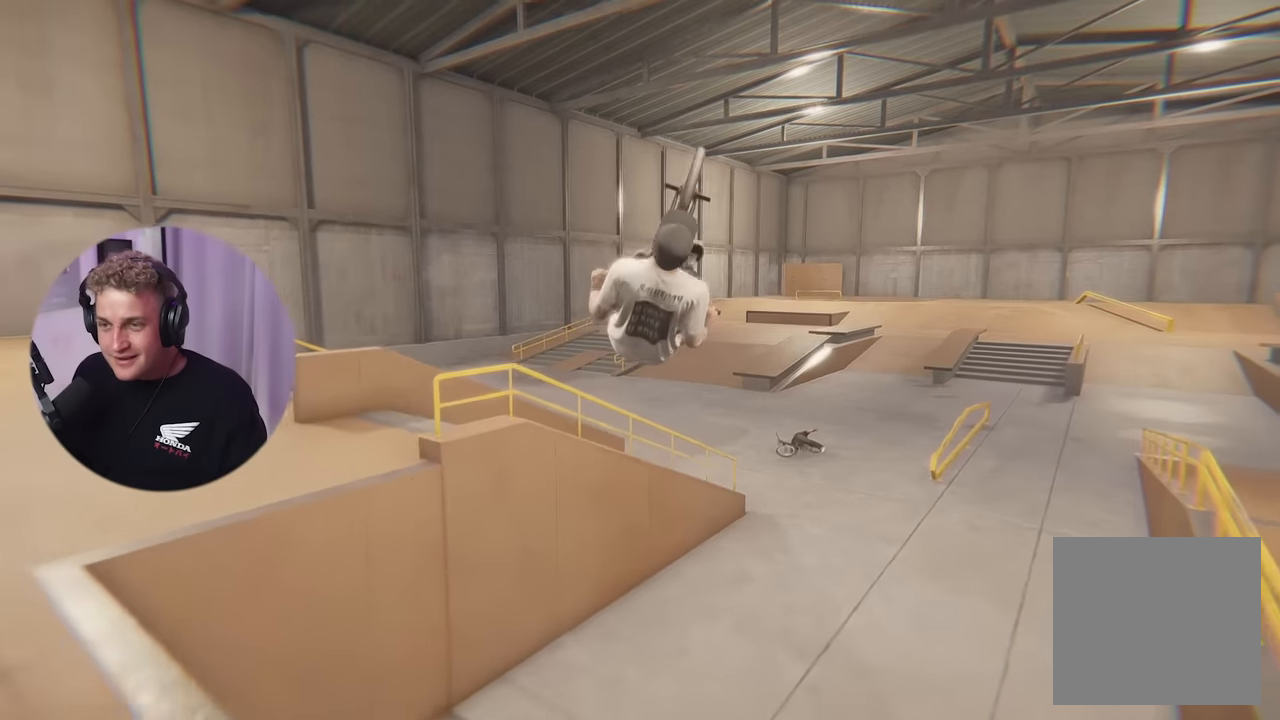
{"buttons": [], "left_stick": "center", "right_stick": "center", "events": []}